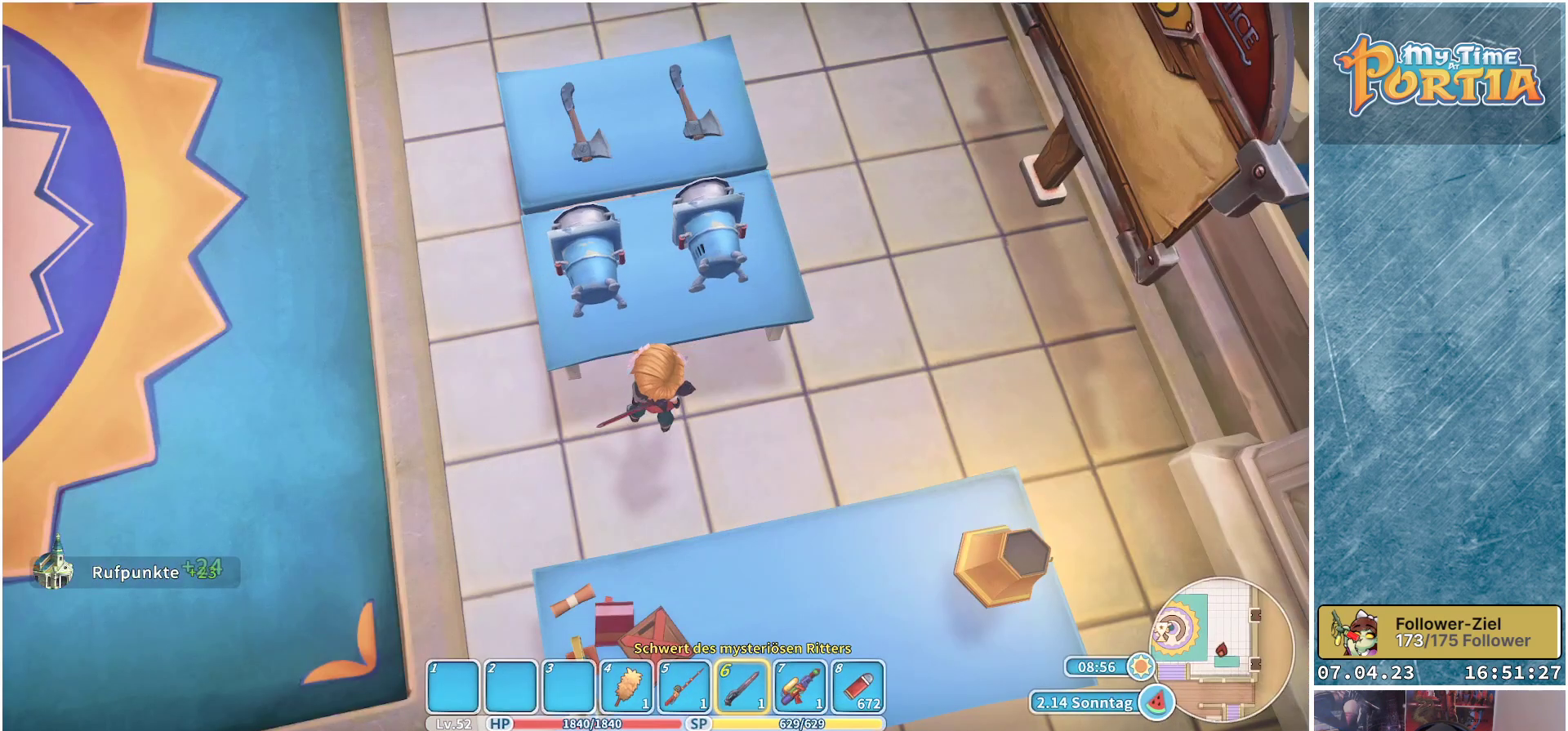
Gameplay with a controller (Xbox layout); each line is a JSON object with the inputs held at the frame after it. "events" lists button and stick changes between this image and that frame as [ms after this image, input, new state], when the widget could be followed in between. Not read: R3.
{"buttons": [], "left_stick": "up-left", "right_stick": "up-left", "events": [[217, "left_stick", "left"], [317, "right_stick", "up-left"], [433, "left_stick", "up-left"]]}
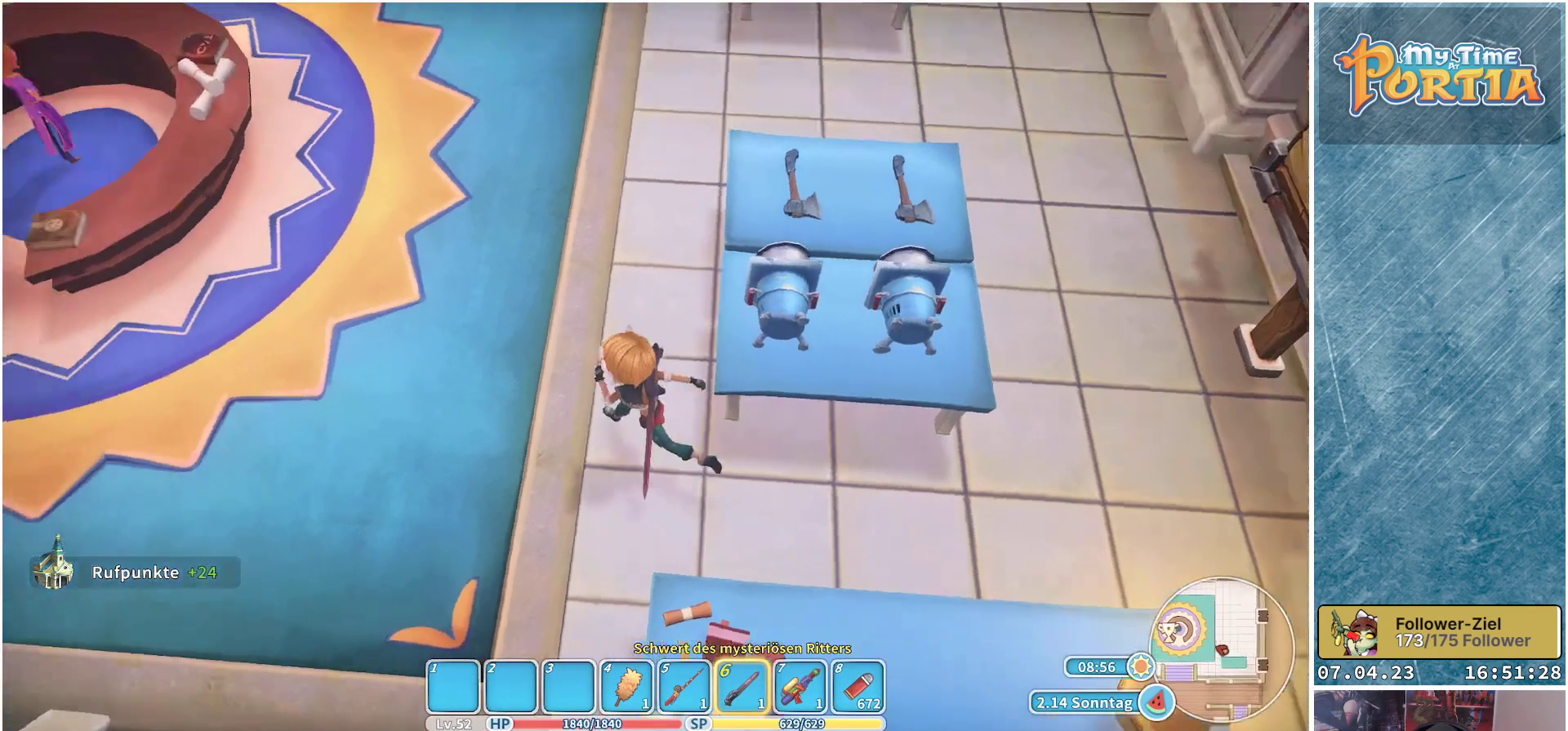
{"buttons": ["R1"], "left_stick": "up", "right_stick": "center", "events": [[133, "left_stick", "up"], [283, "right_stick", "center"], [300, "R1", "down"]]}
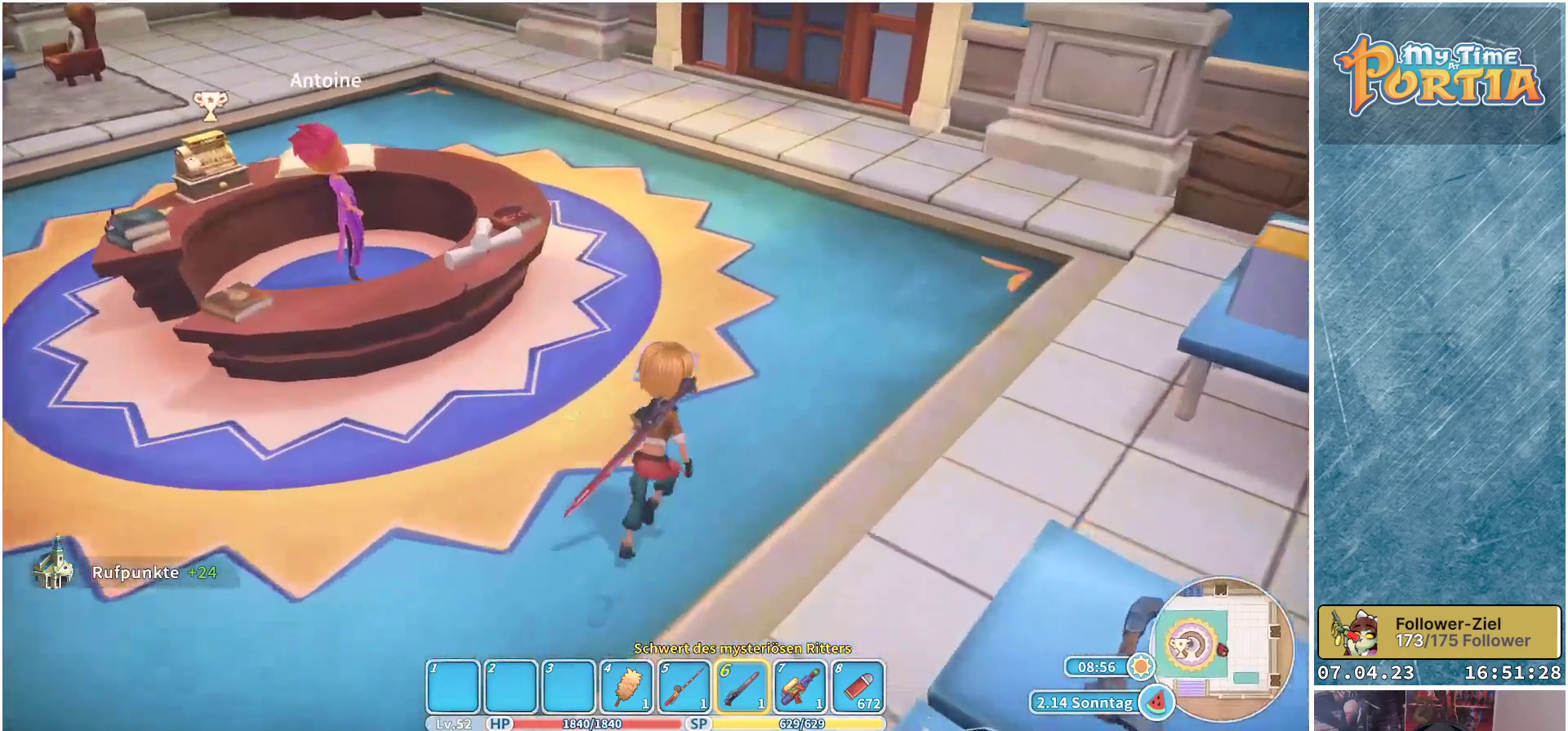
{"buttons": ["R1"], "left_stick": "up", "right_stick": "up-right", "events": [[350, "right_stick", "up-right"]]}
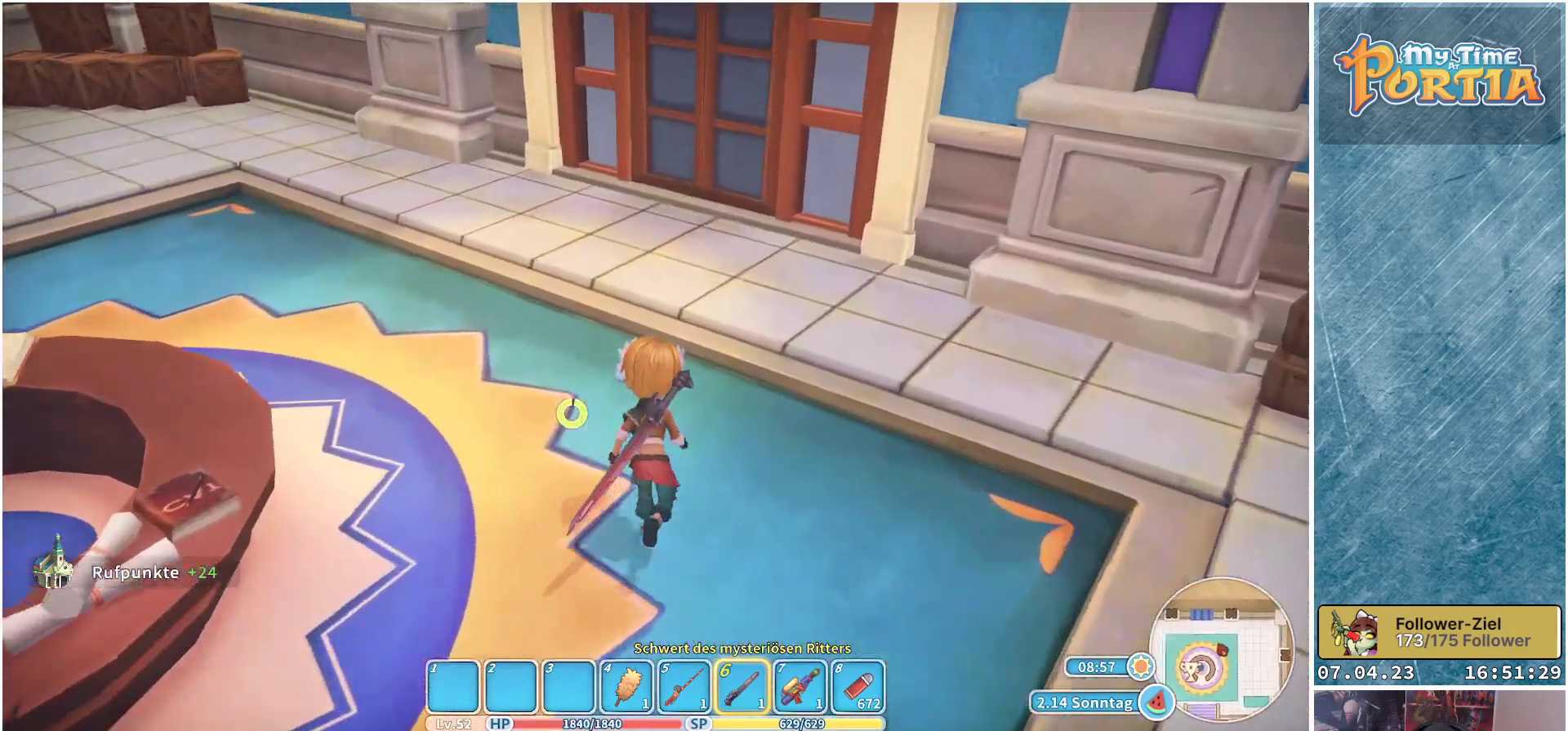
{"buttons": [], "left_stick": "up", "right_stick": "center", "events": [[367, "R1", "up"], [383, "right_stick", "center"]]}
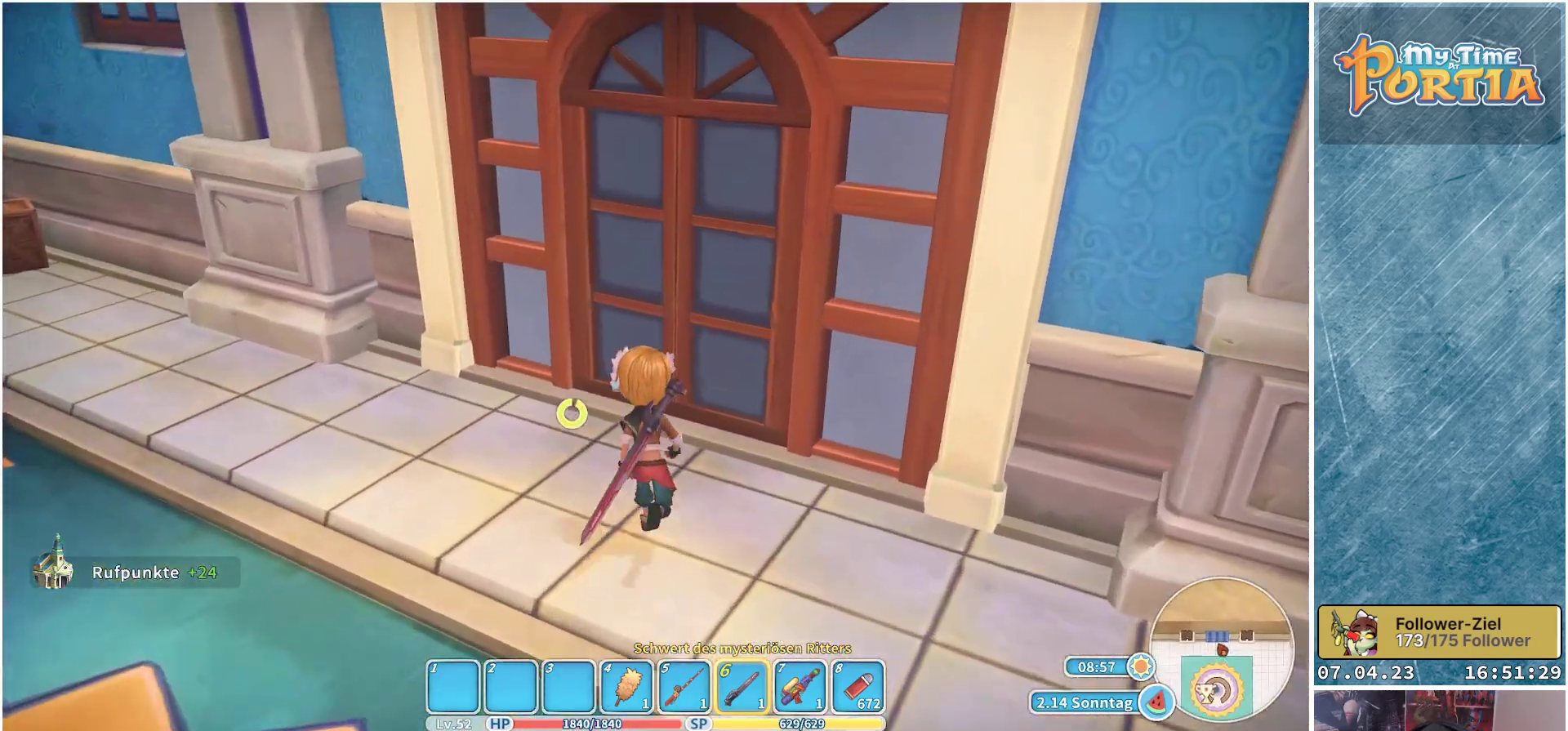
{"buttons": [], "left_stick": "center", "right_stick": "center", "events": [[200, "A", "down"], [283, "A", "up"], [283, "left_stick", "center"]]}
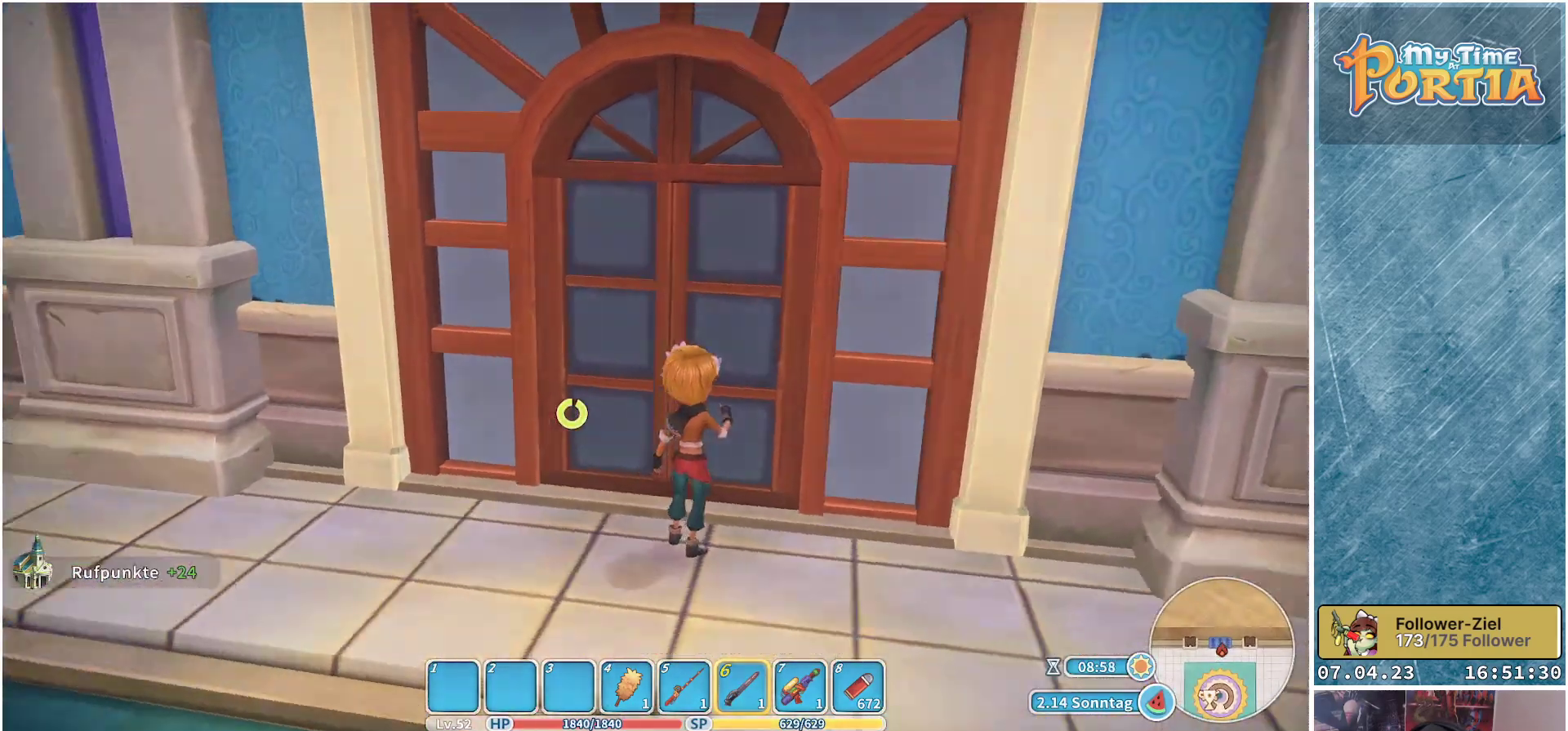
{"buttons": [], "left_stick": "center", "right_stick": "center", "events": []}
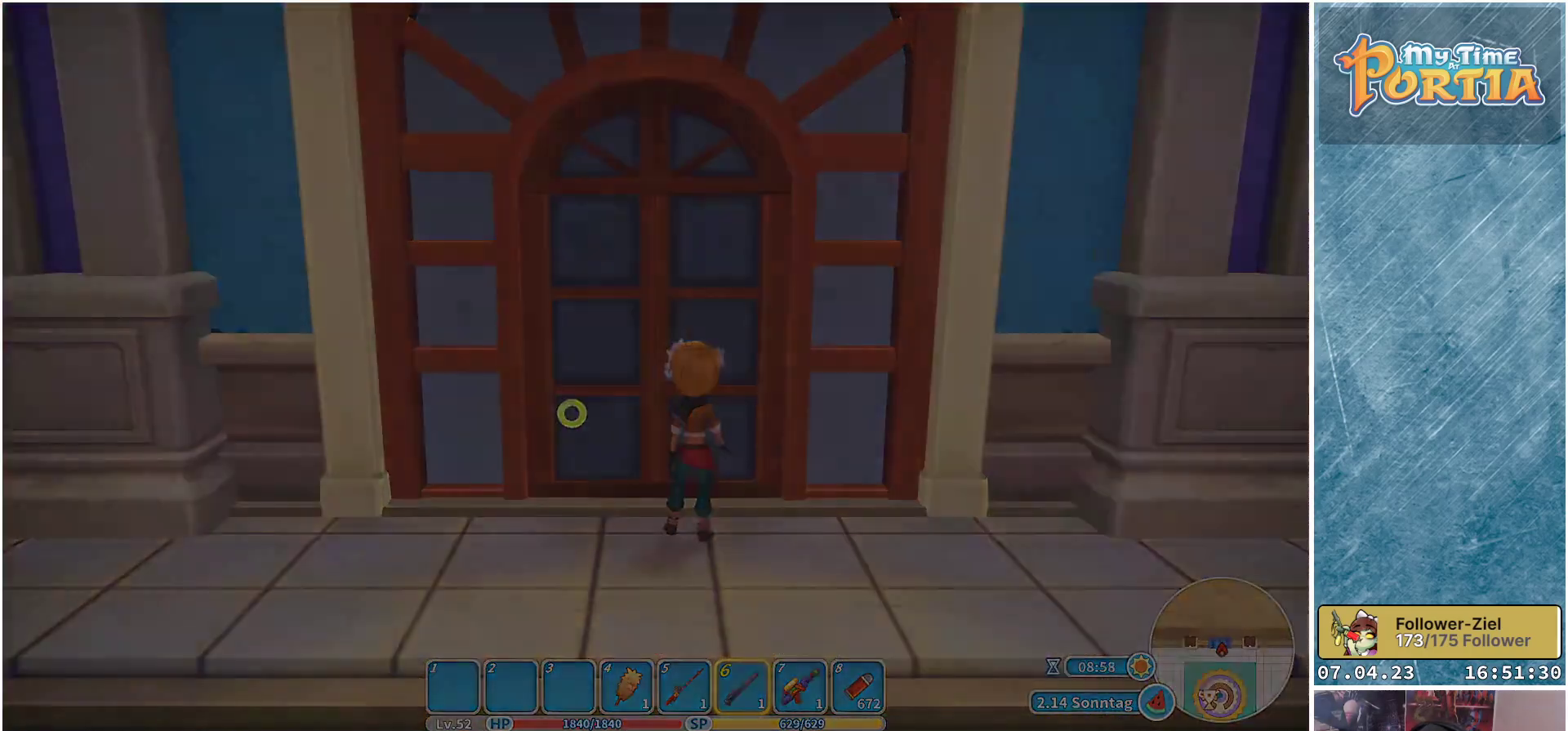
{"buttons": [], "left_stick": "center", "right_stick": "center", "events": []}
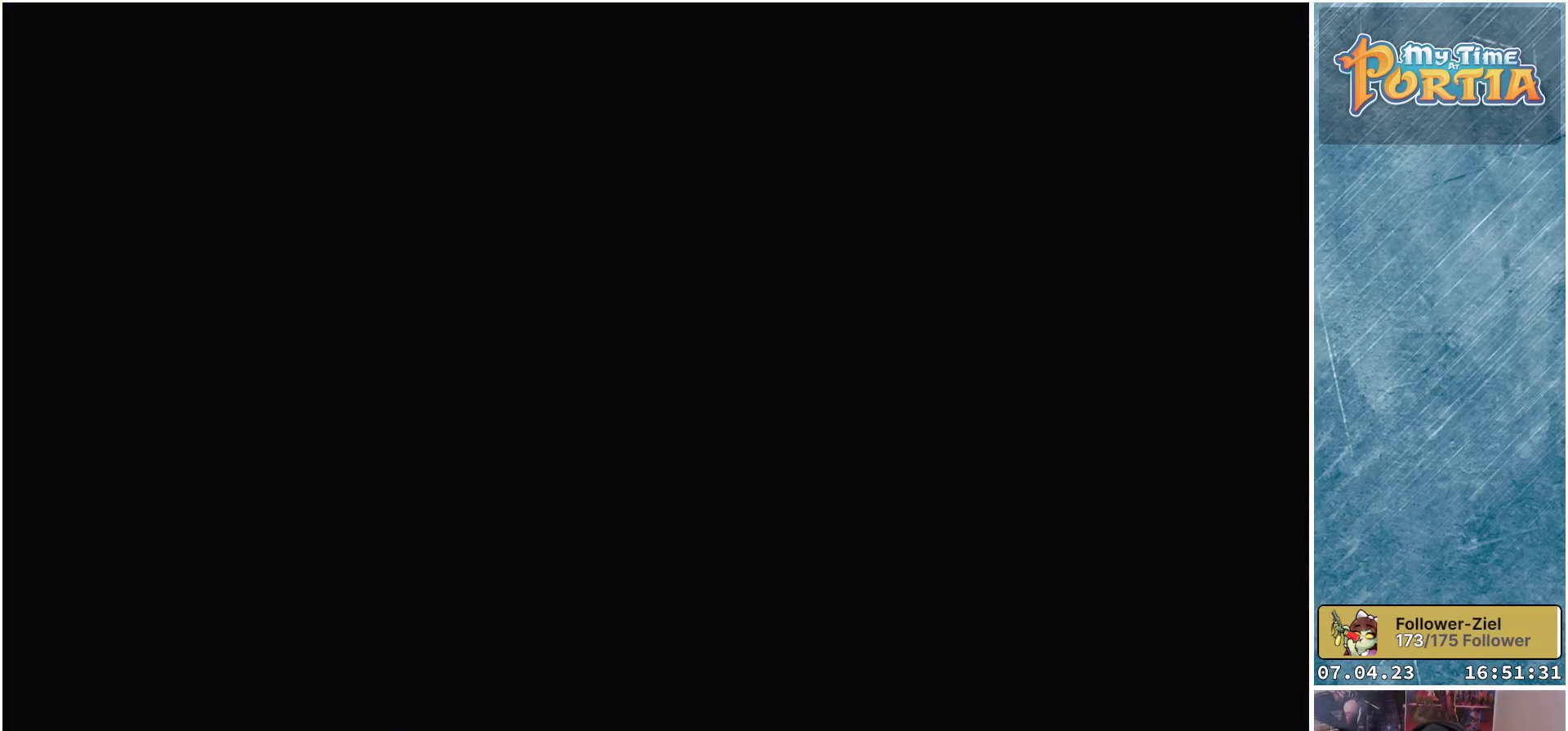
{"buttons": [], "left_stick": "center", "right_stick": "center", "events": []}
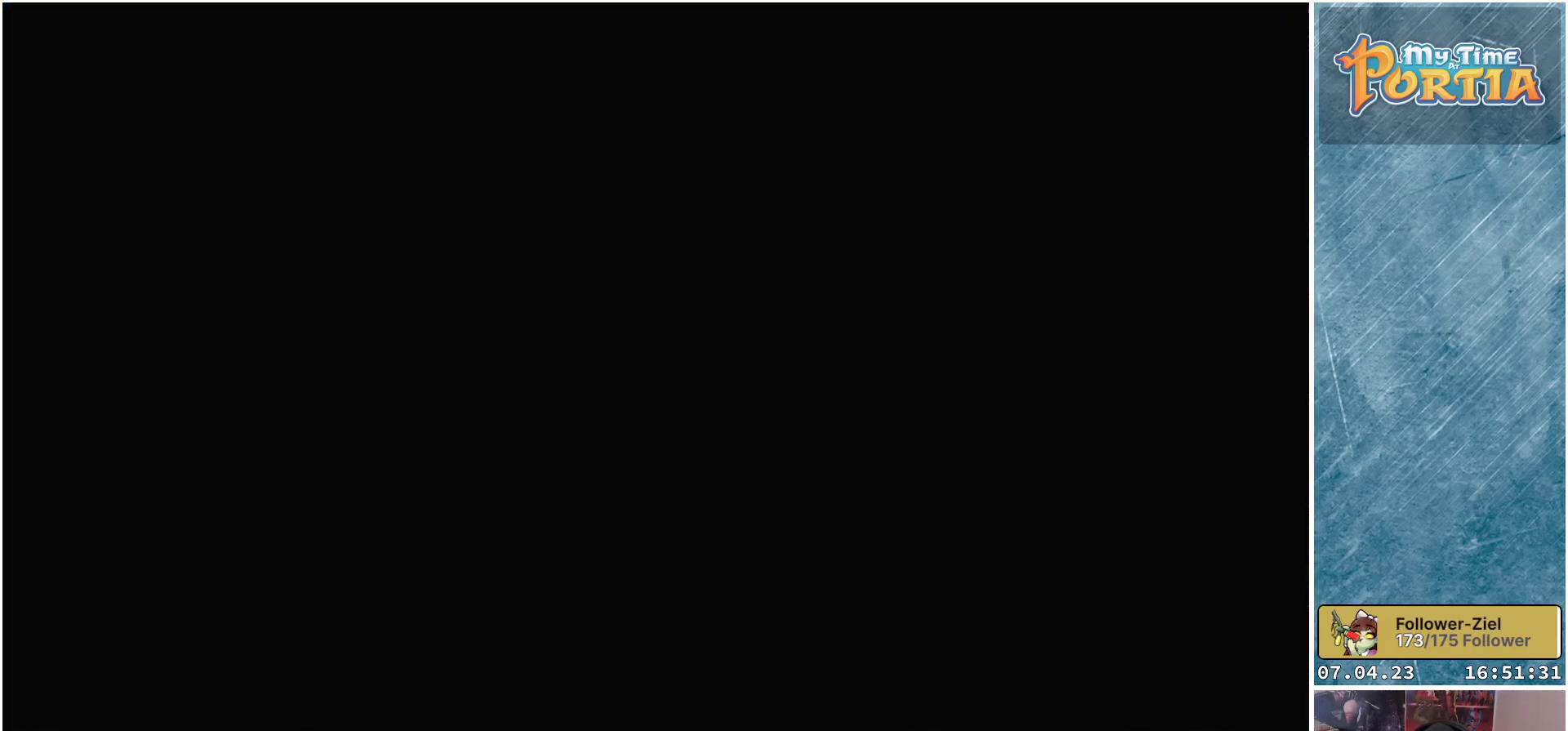
{"buttons": [], "left_stick": "center", "right_stick": "center", "events": []}
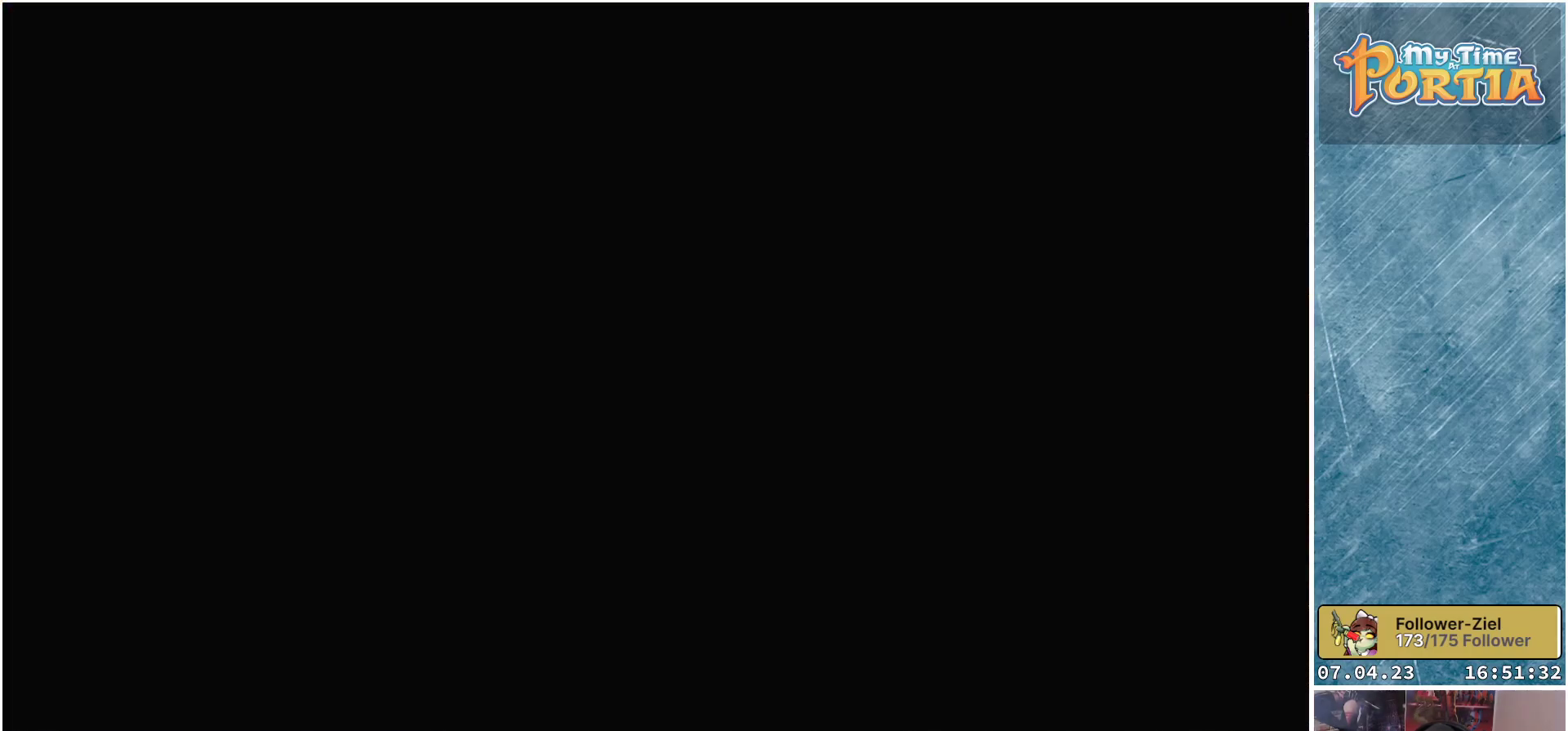
{"buttons": [], "left_stick": "center", "right_stick": "center", "events": []}
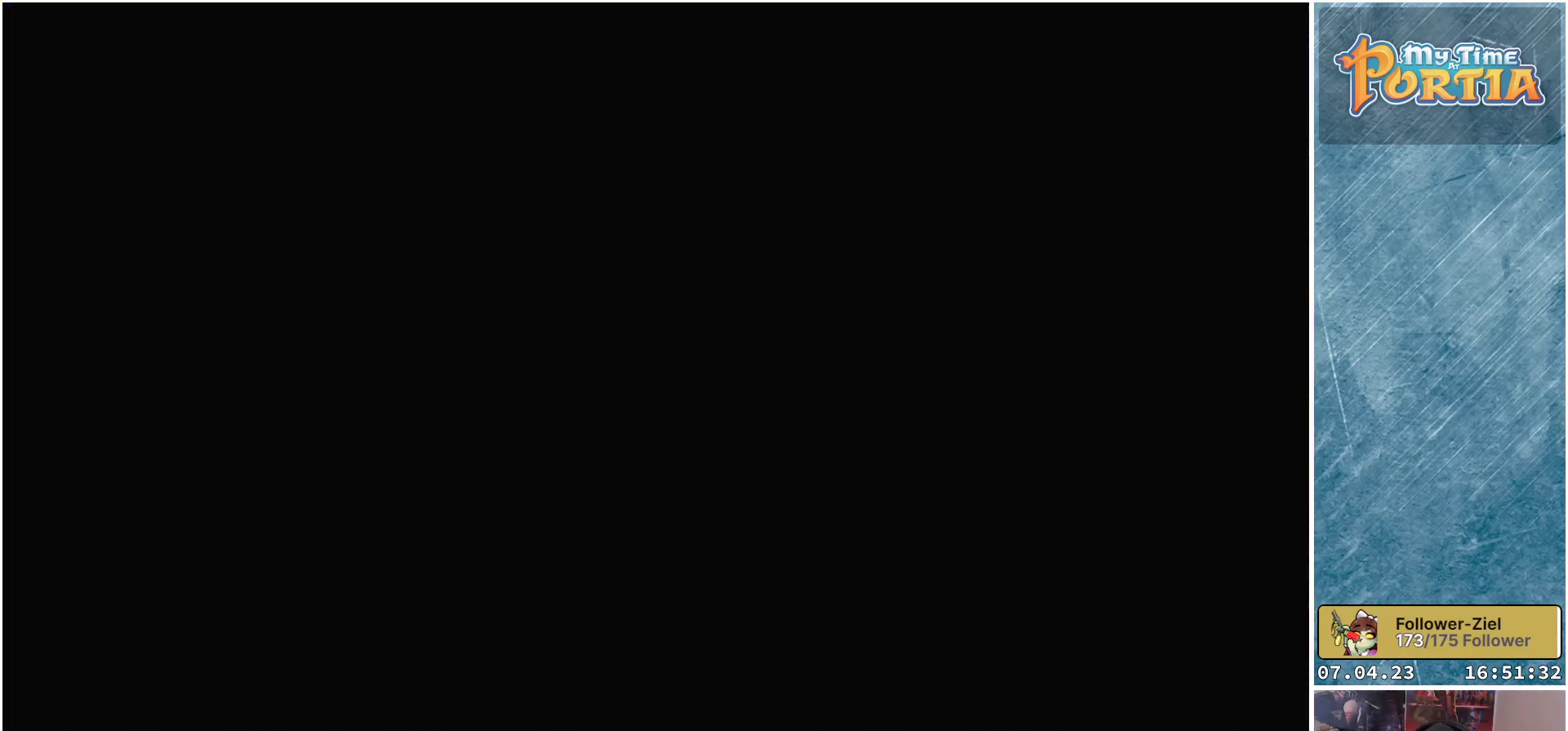
{"buttons": [], "left_stick": "center", "right_stick": "center", "events": []}
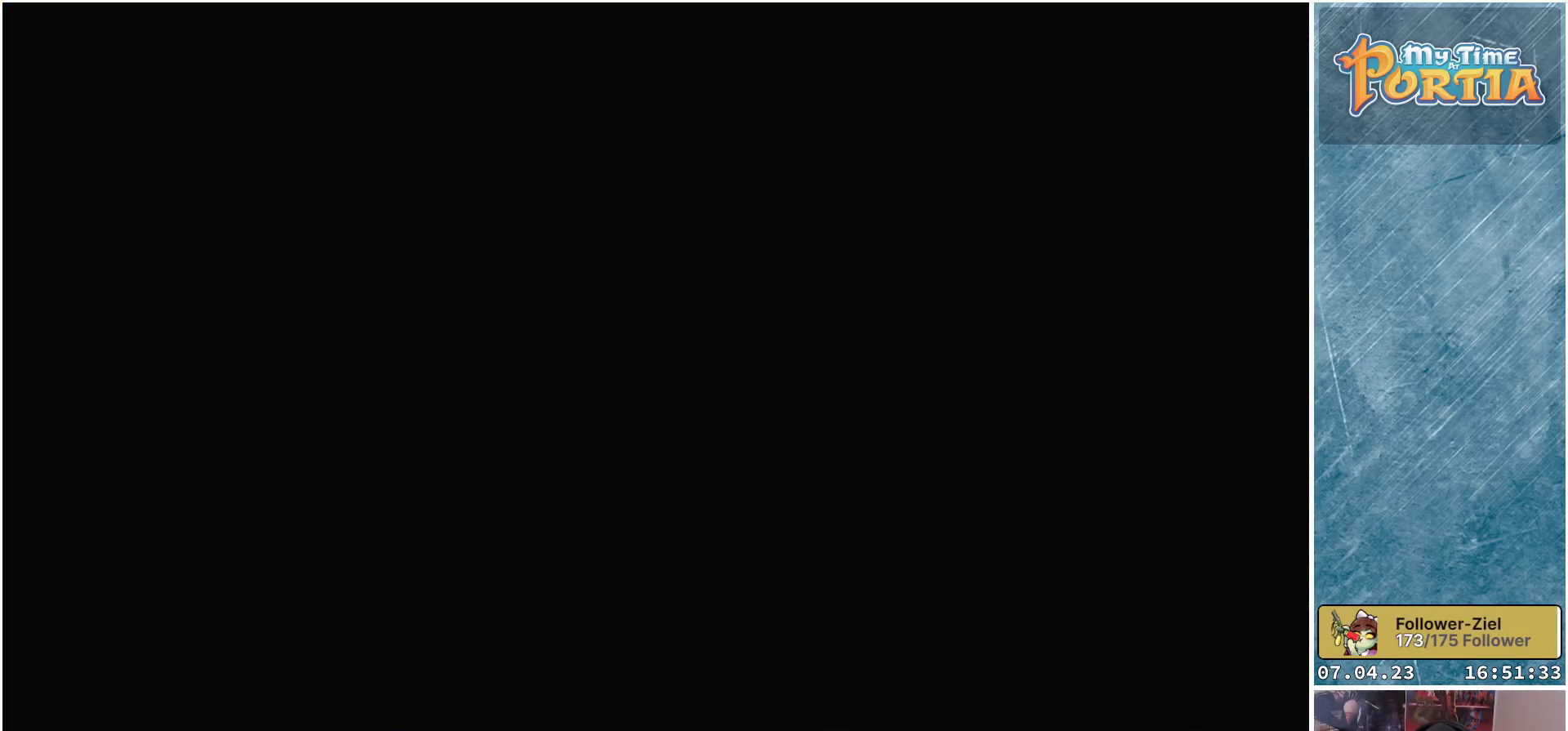
{"buttons": [], "left_stick": "up", "right_stick": "center", "events": [[383, "left_stick", "up"]]}
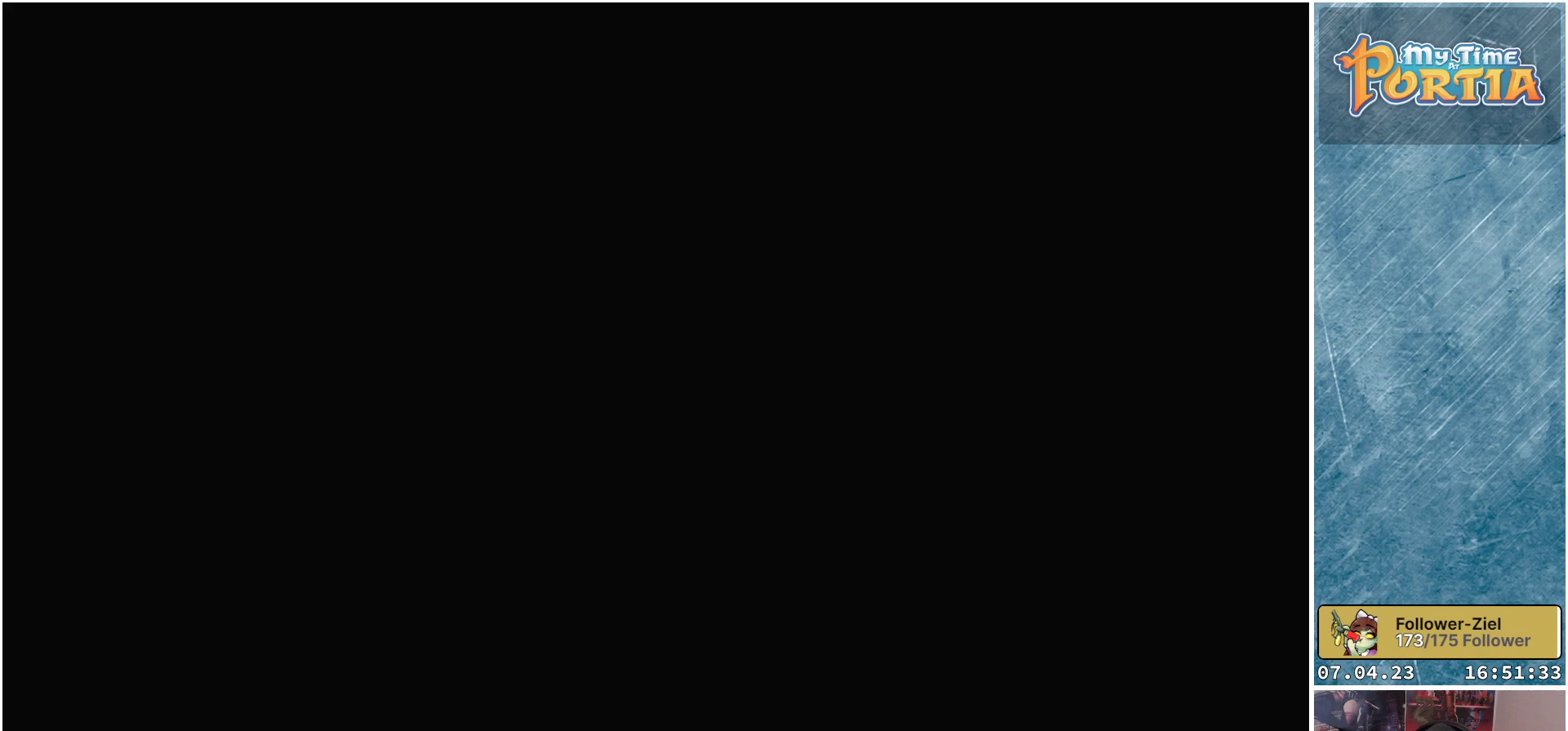
{"buttons": [], "left_stick": "up-left", "right_stick": "center", "events": [[483, "left_stick", "up-left"]]}
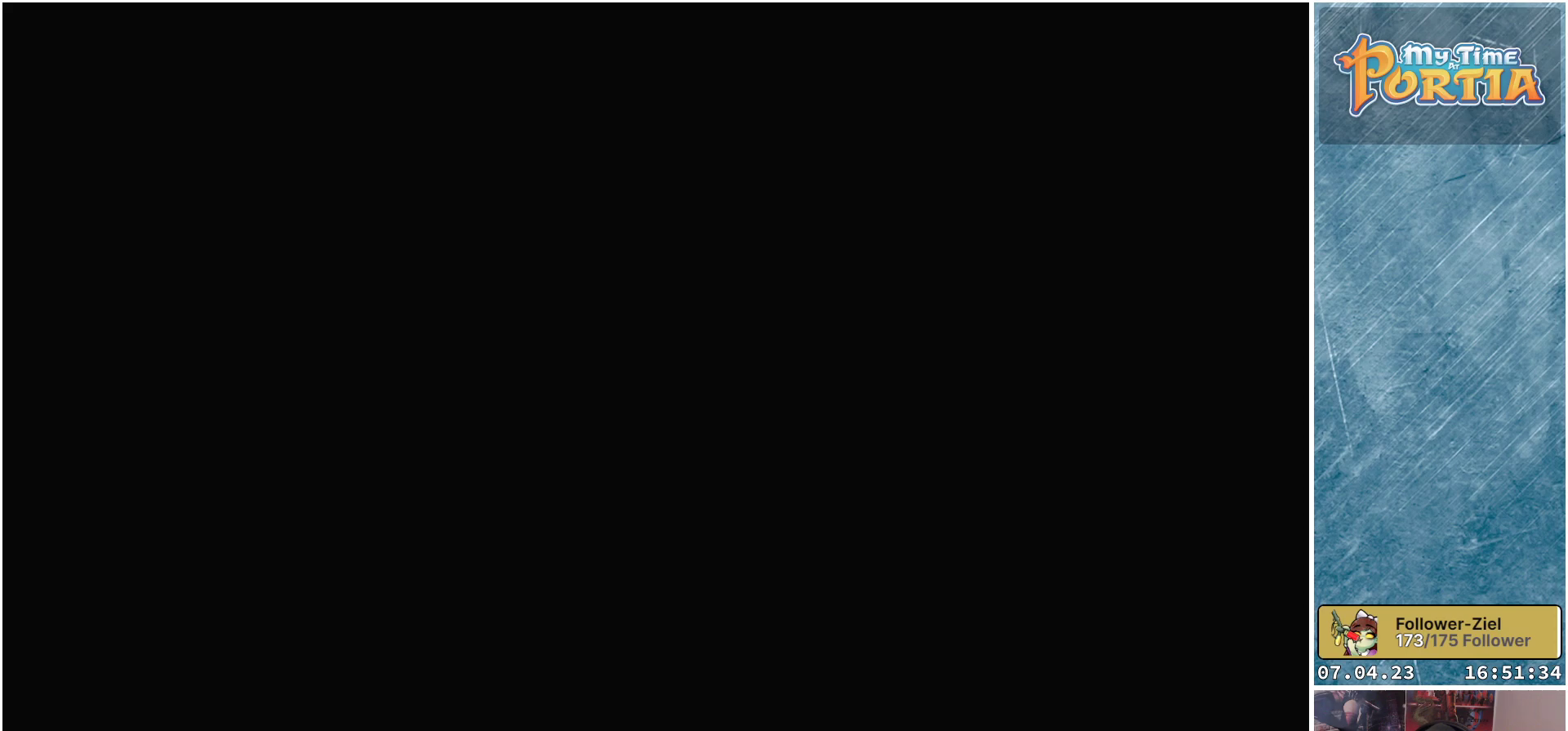
{"buttons": [], "left_stick": "up-left", "right_stick": "center", "events": []}
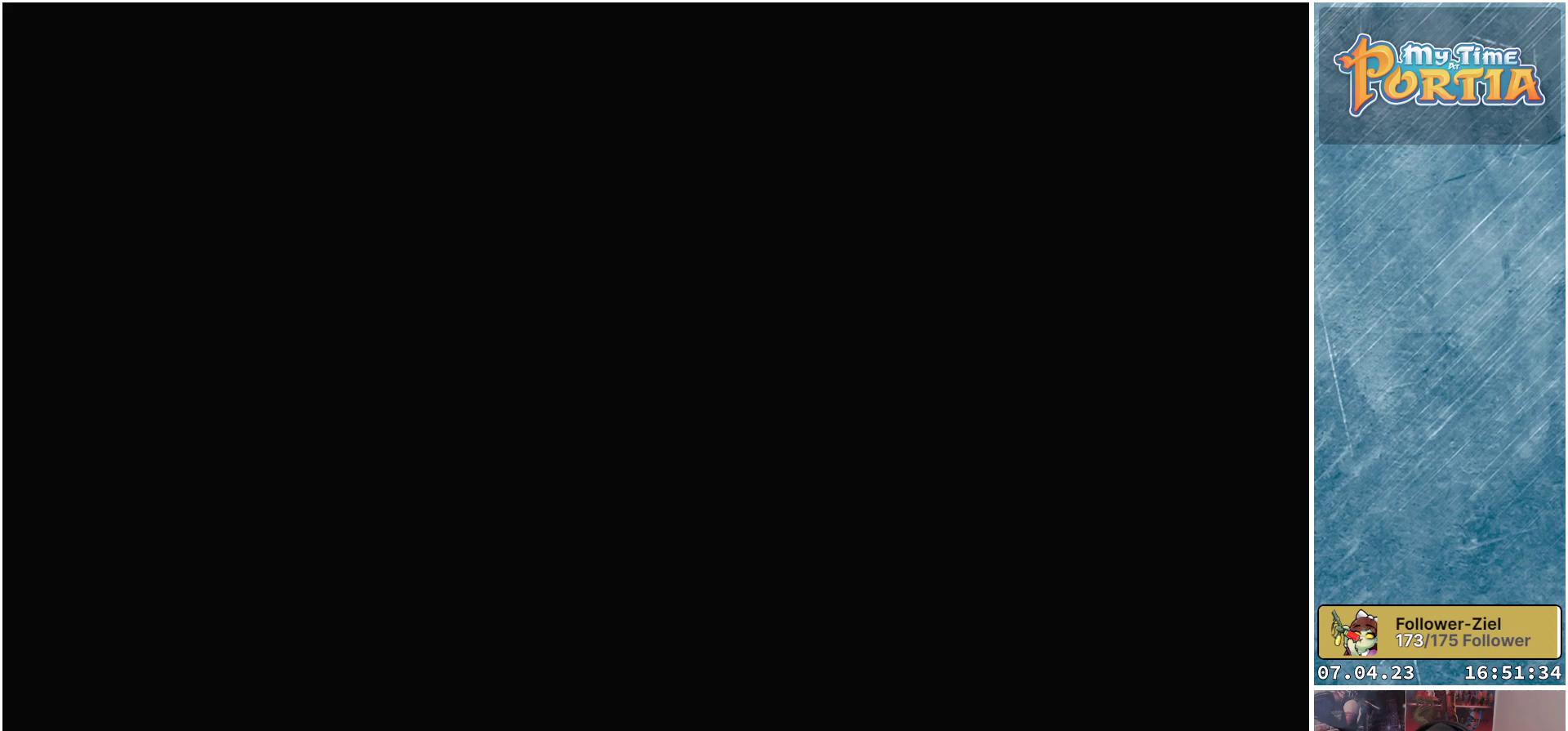
{"buttons": [], "left_stick": "up-left", "right_stick": "center", "events": []}
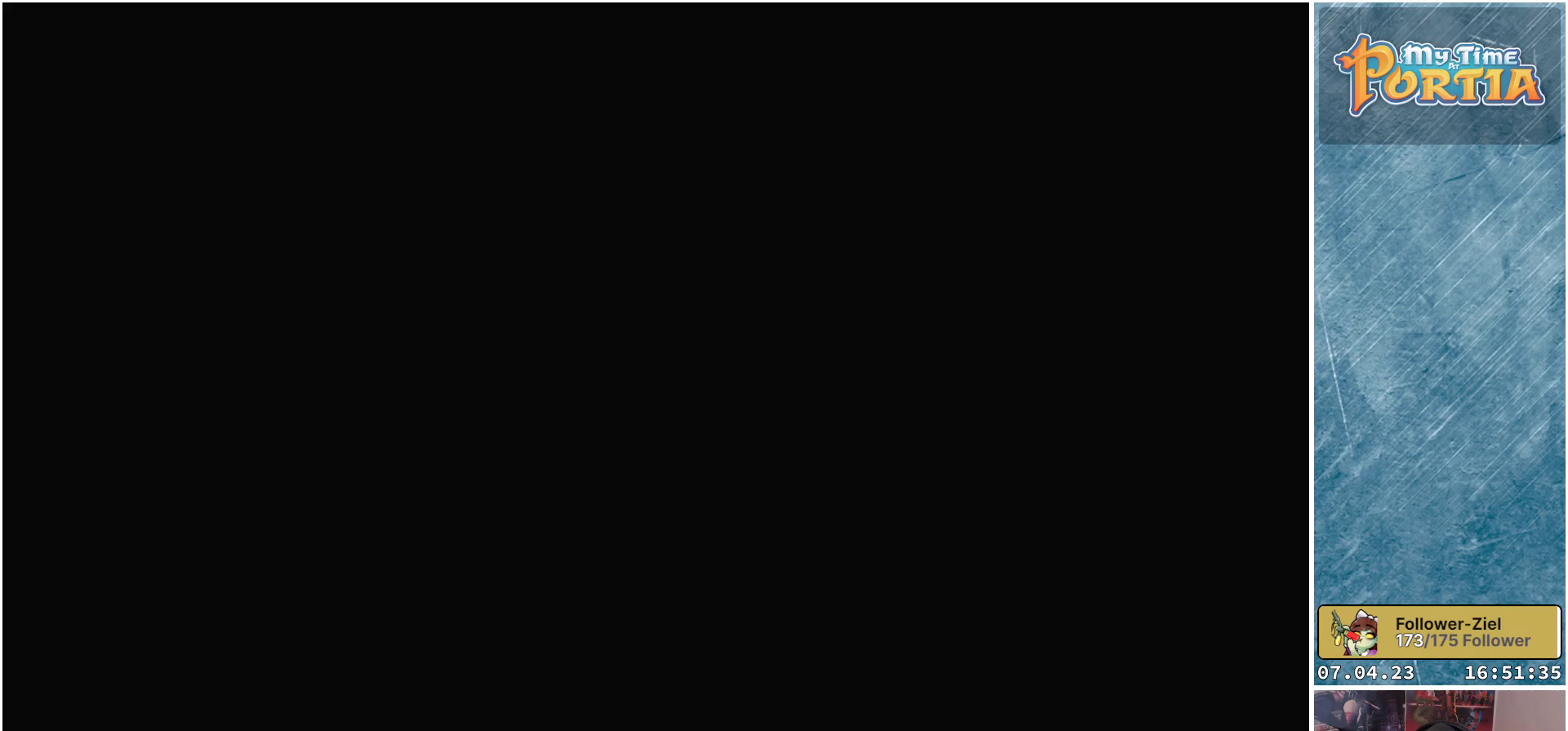
{"buttons": [], "left_stick": "up-left", "right_stick": "center", "events": []}
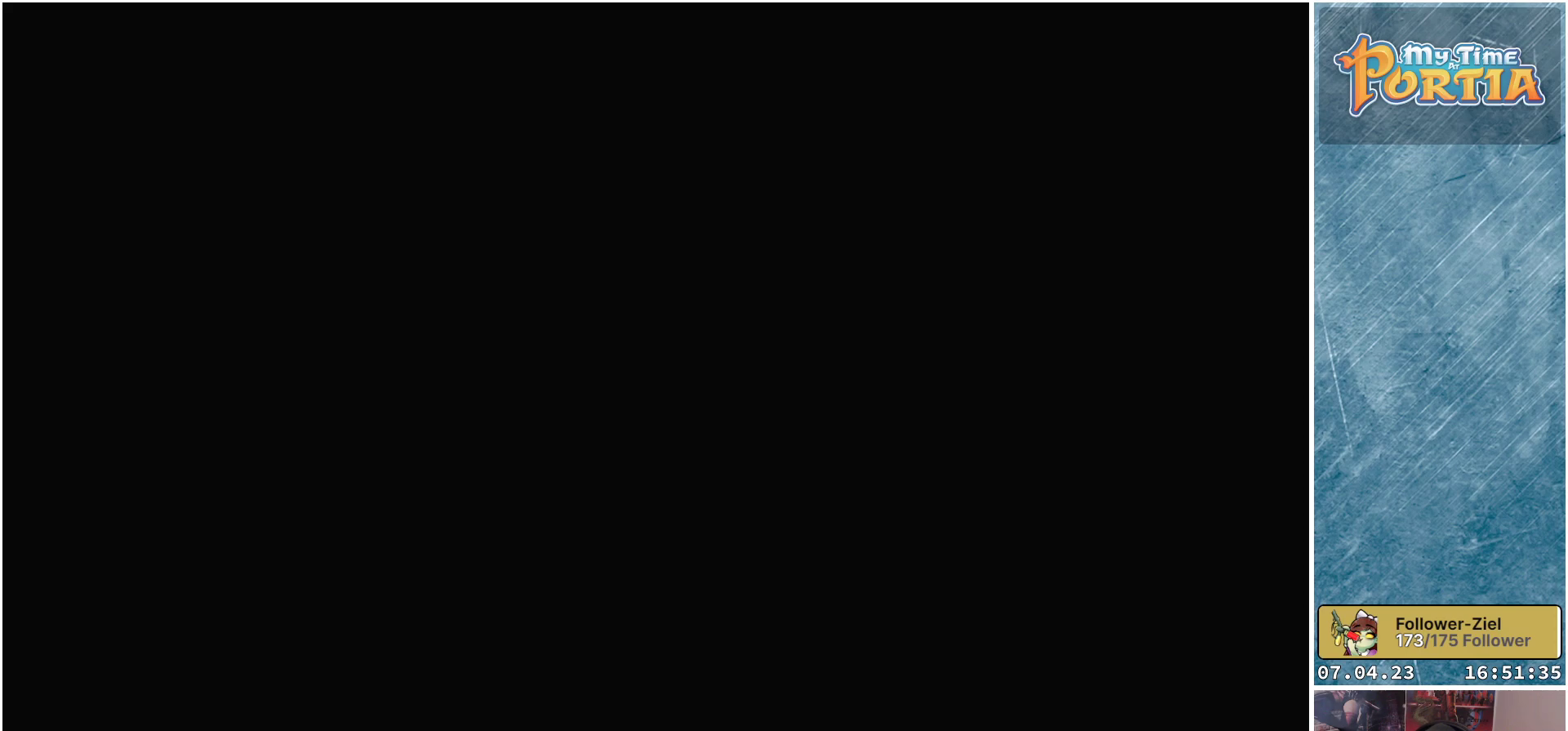
{"buttons": [], "left_stick": "up-left", "right_stick": "center", "events": []}
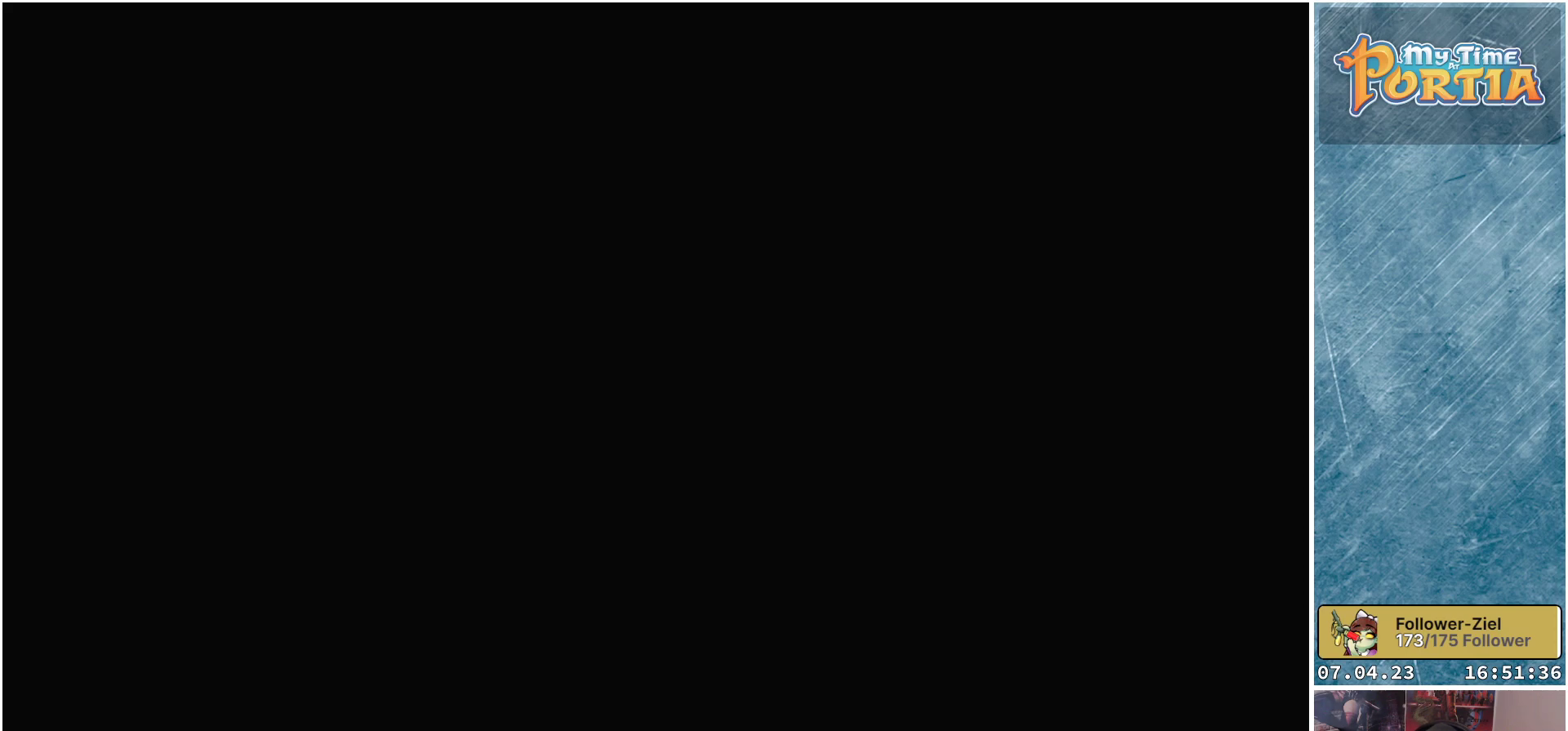
{"buttons": [], "left_stick": "up-left", "right_stick": "center", "events": []}
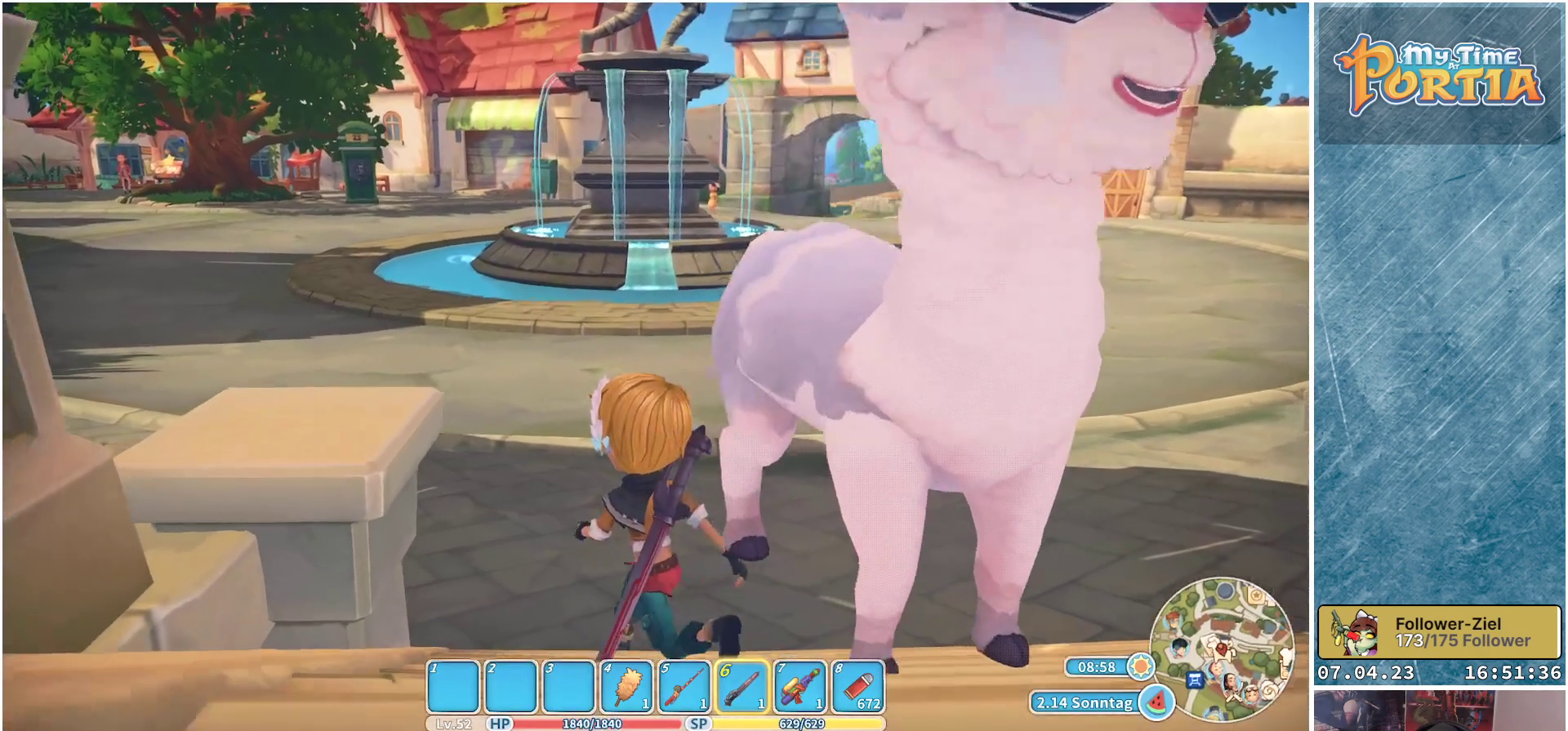
{"buttons": [], "left_stick": "center", "right_stick": "center", "events": [[250, "left_stick", "up"], [483, "left_stick", "center"]]}
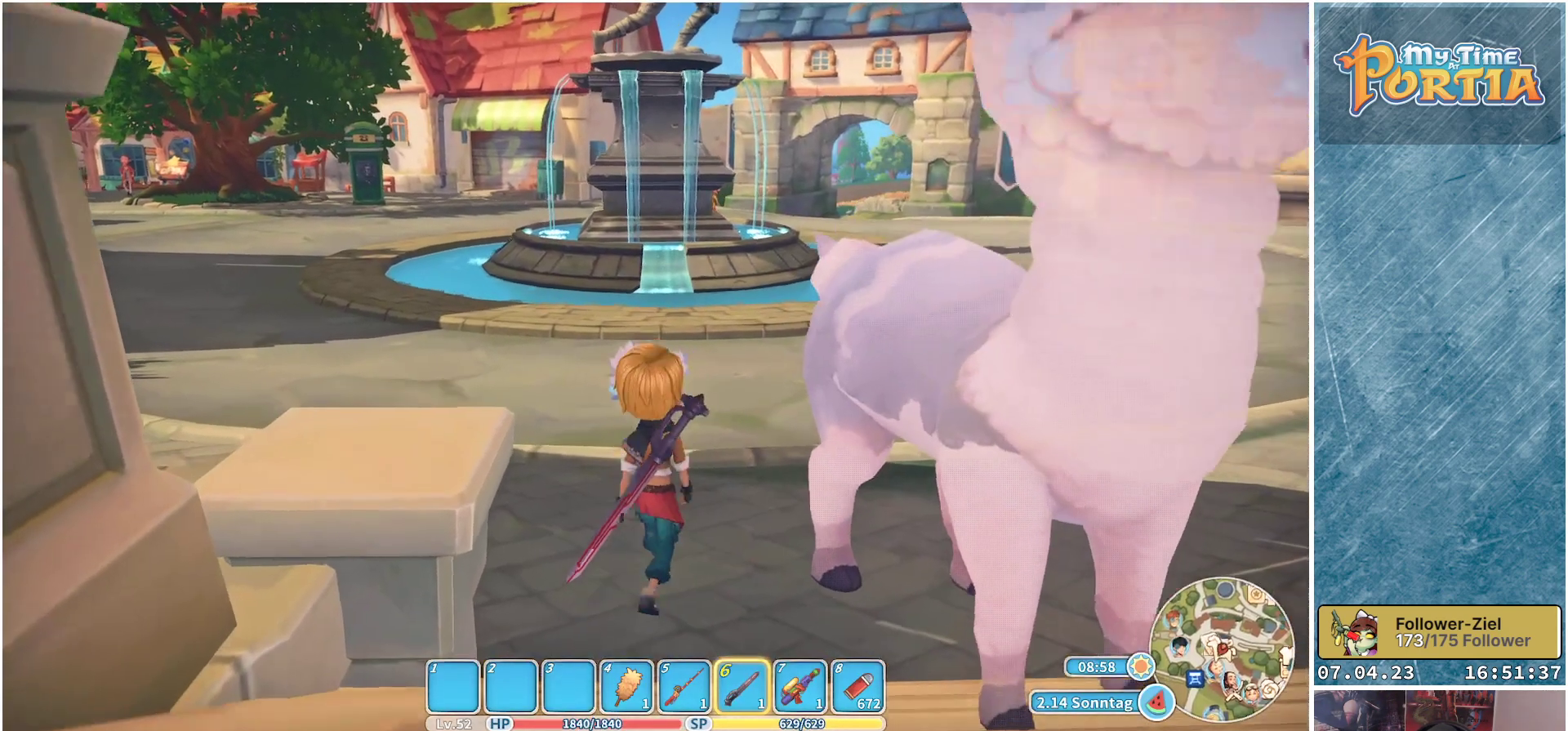
{"buttons": ["L1"], "left_stick": "center", "right_stick": "center", "events": [[50, "left_stick", "down"], [400, "left_stick", "center"], [433, "L1", "down"]]}
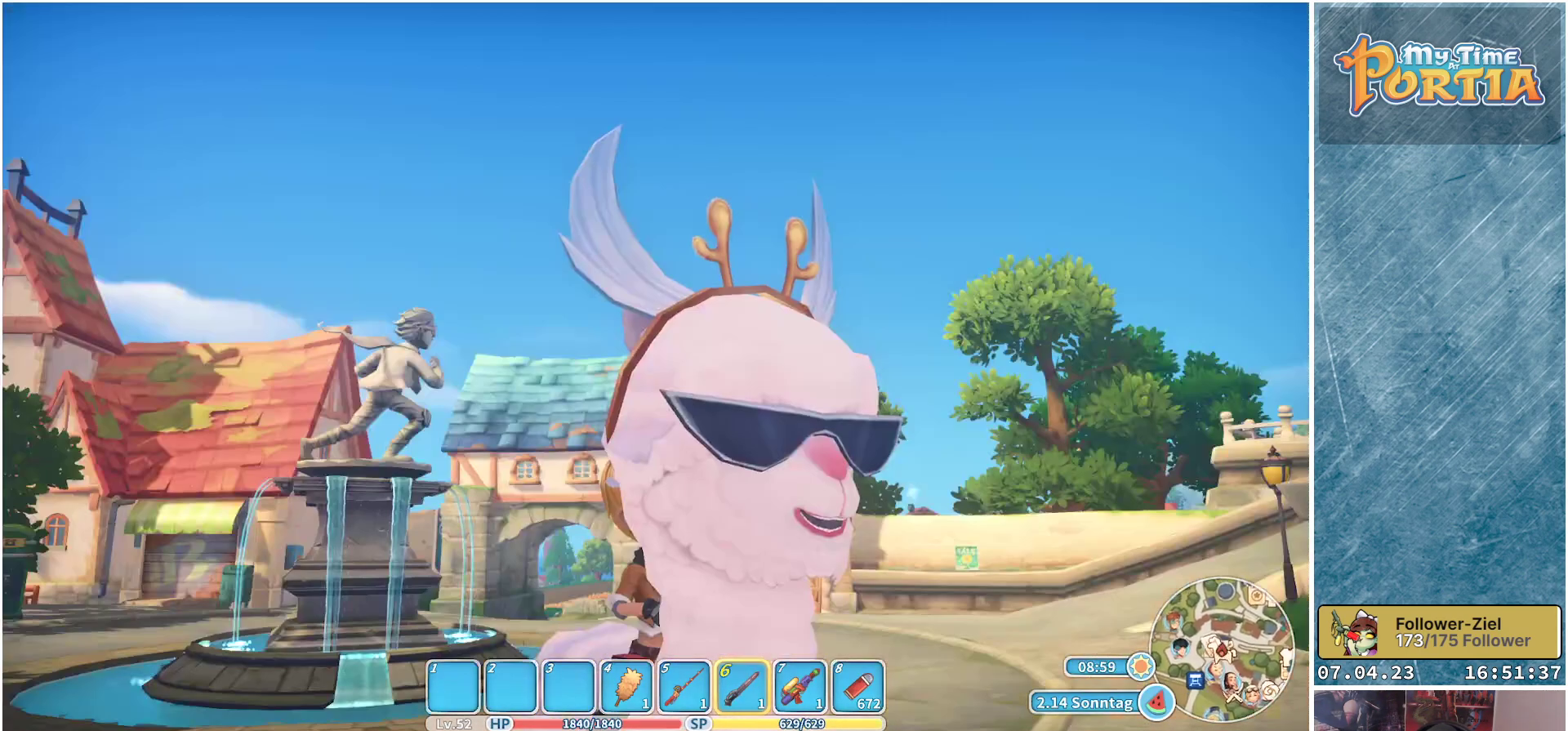
{"buttons": [], "left_stick": "up", "right_stick": "down", "events": [[67, "L1", "up"], [250, "left_stick", "up"], [433, "right_stick", "down"]]}
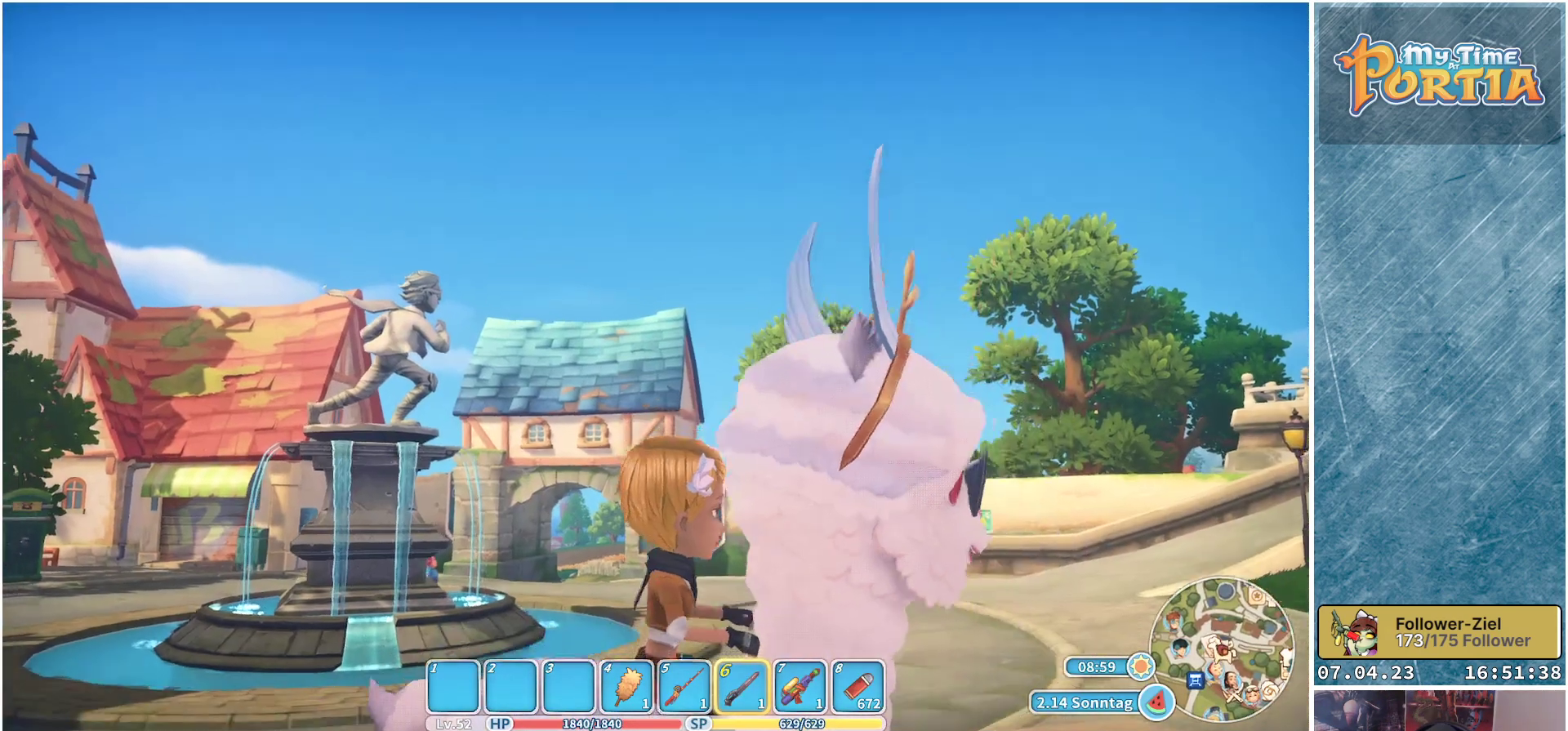
{"buttons": [], "left_stick": "up", "right_stick": "center", "events": [[400, "right_stick", "center"]]}
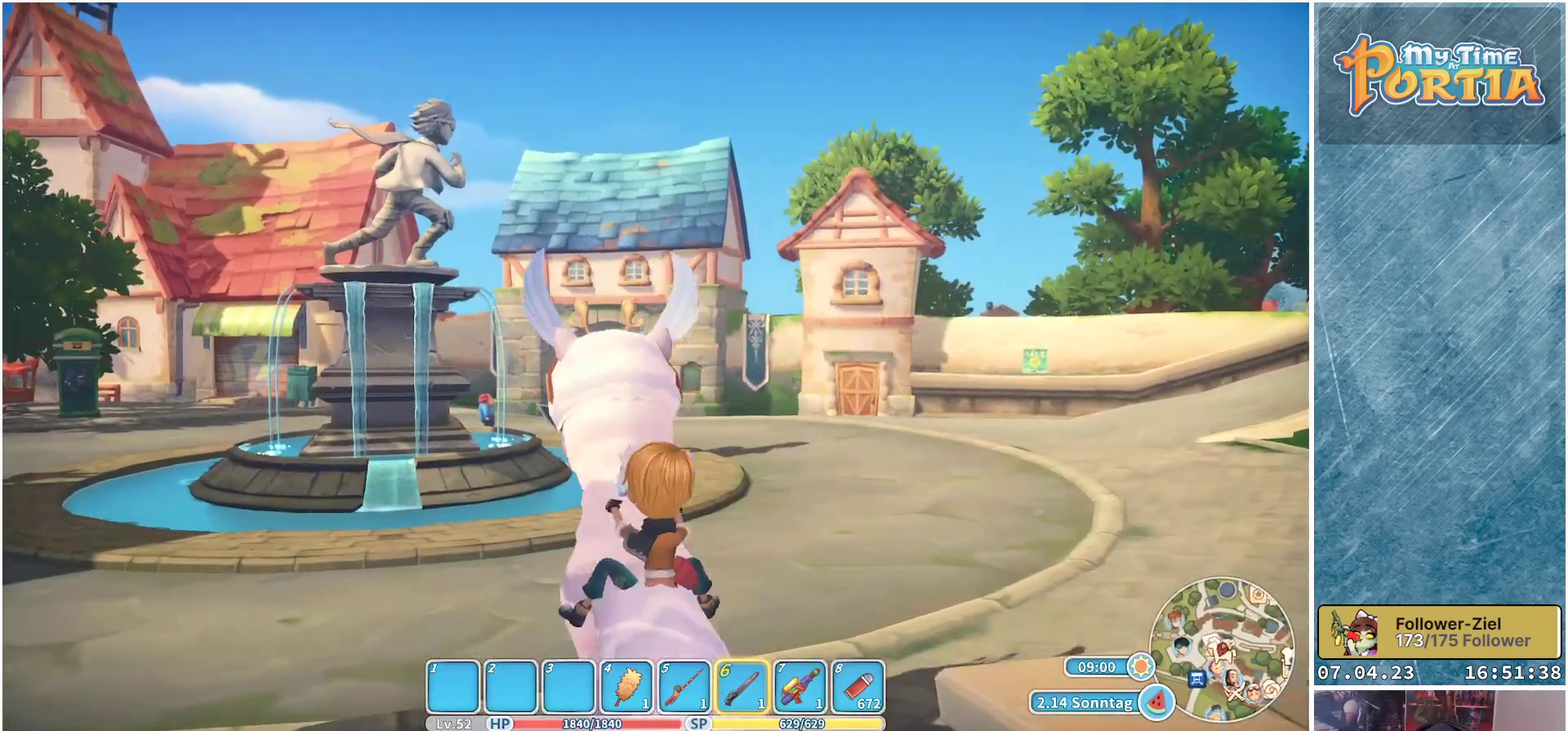
{"buttons": [], "left_stick": "up", "right_stick": "center", "events": []}
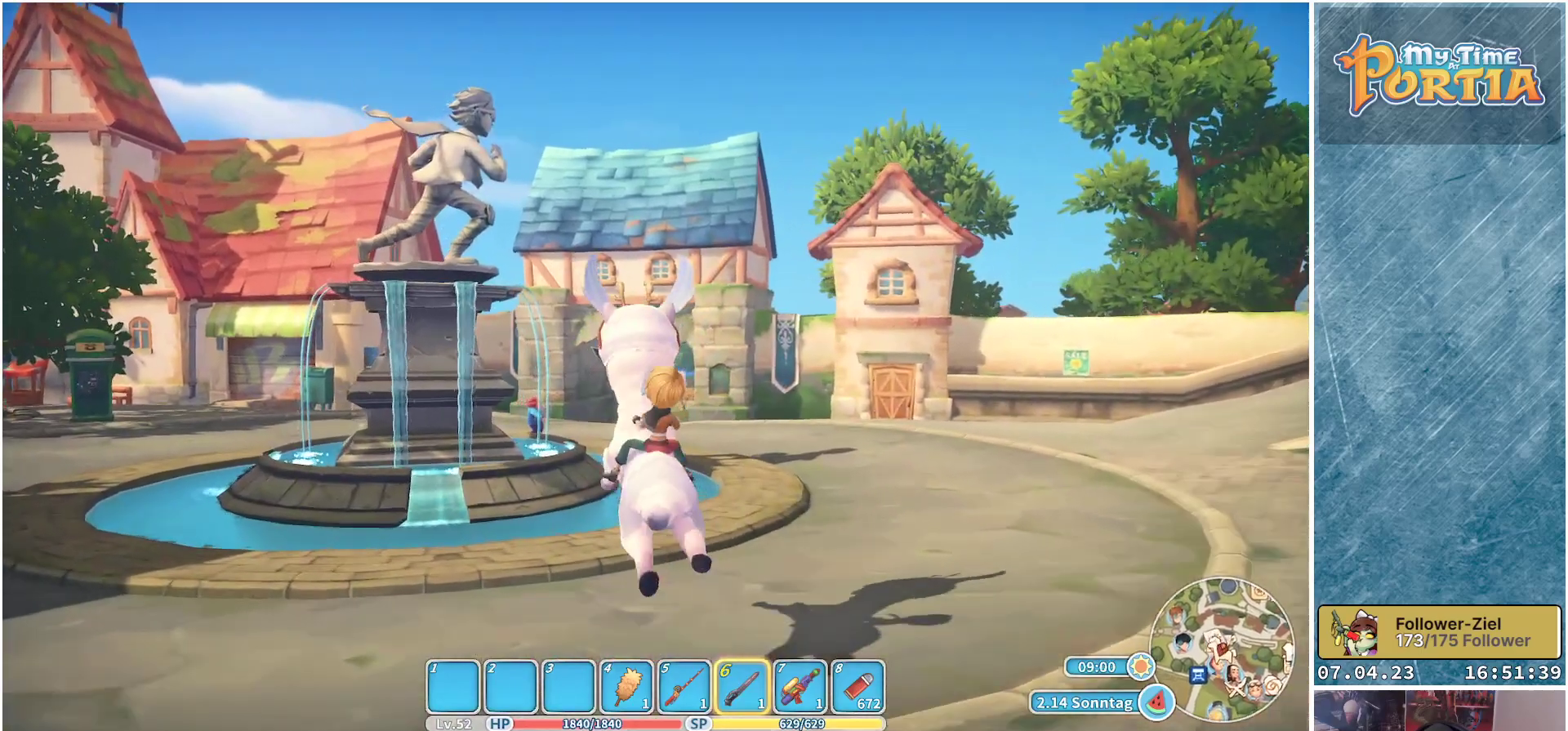
{"buttons": [], "left_stick": "center", "right_stick": "center", "events": [[417, "left_stick", "center"]]}
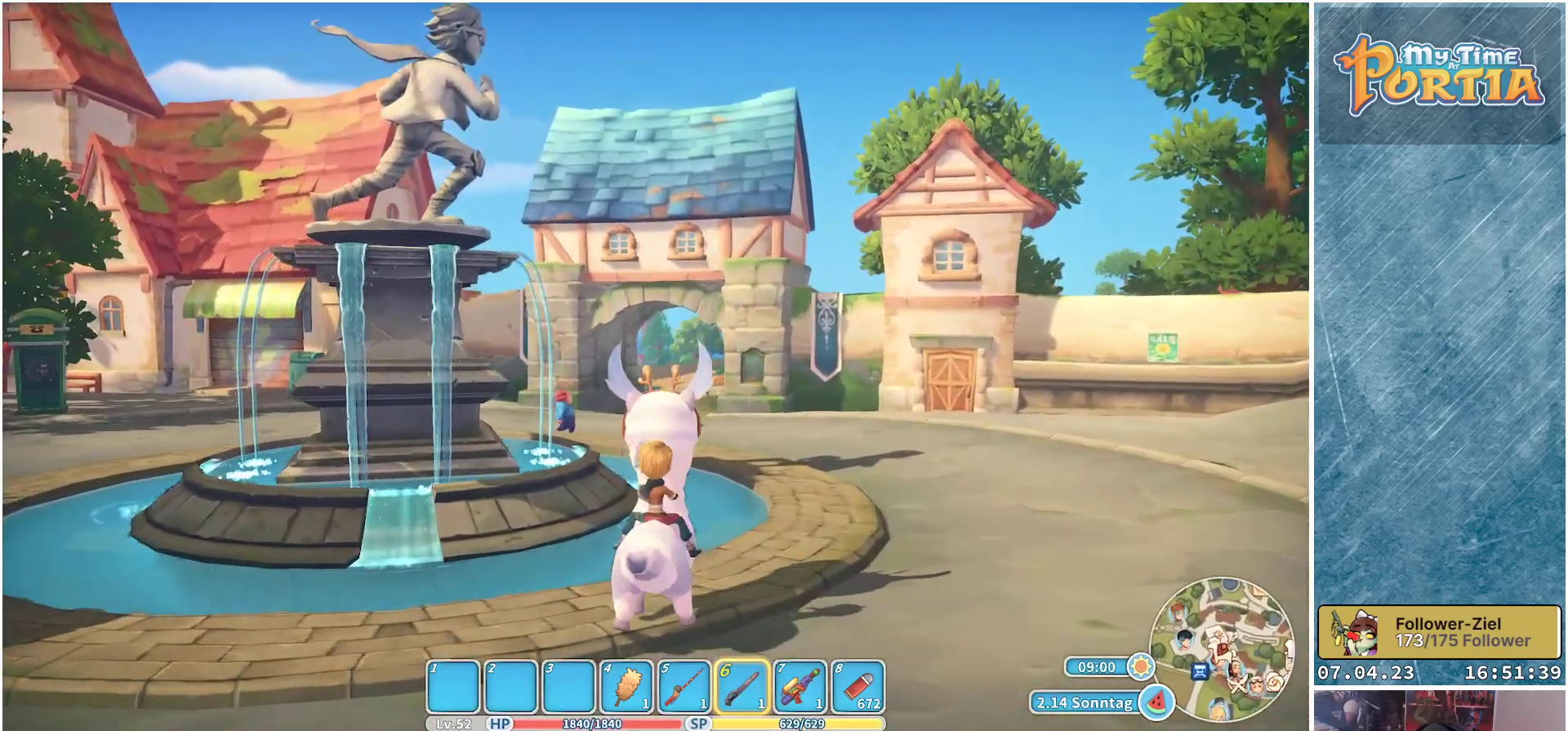
{"buttons": [], "left_stick": "center", "right_stick": "center", "events": []}
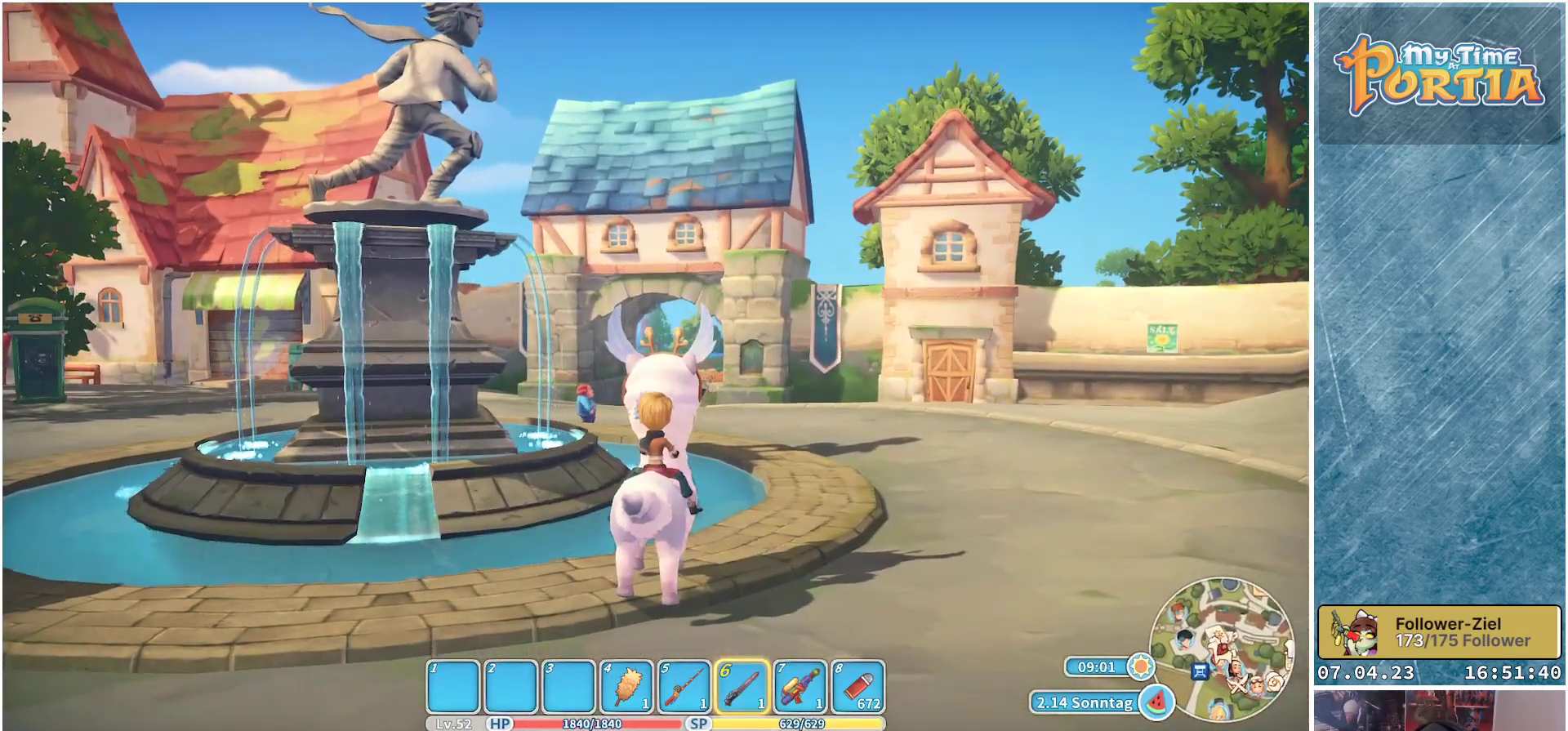
{"buttons": [], "left_stick": "center", "right_stick": "center", "events": [[33, "SELECT", "down"], [167, "SELECT", "up"]]}
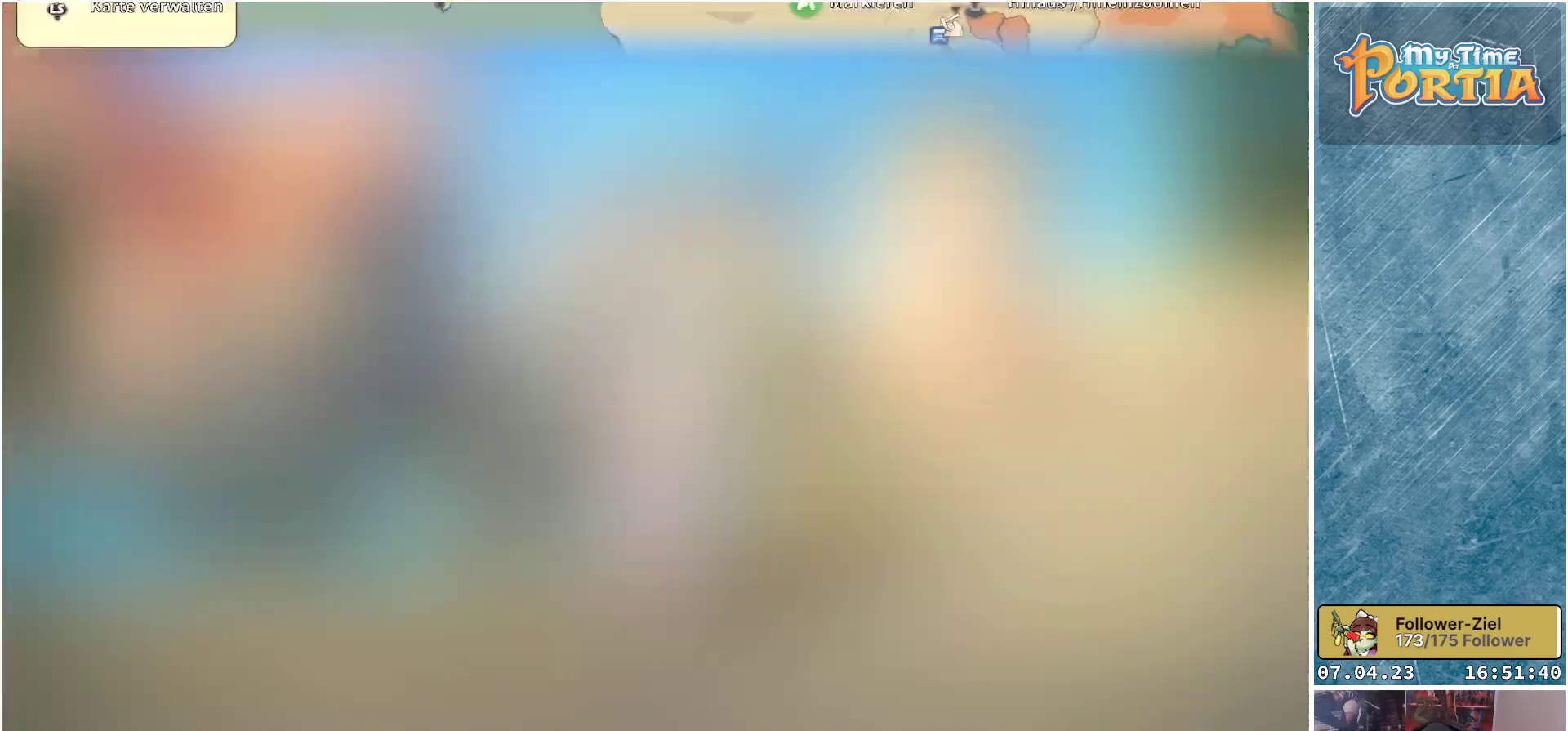
{"buttons": [], "left_stick": "center", "right_stick": "center", "events": []}
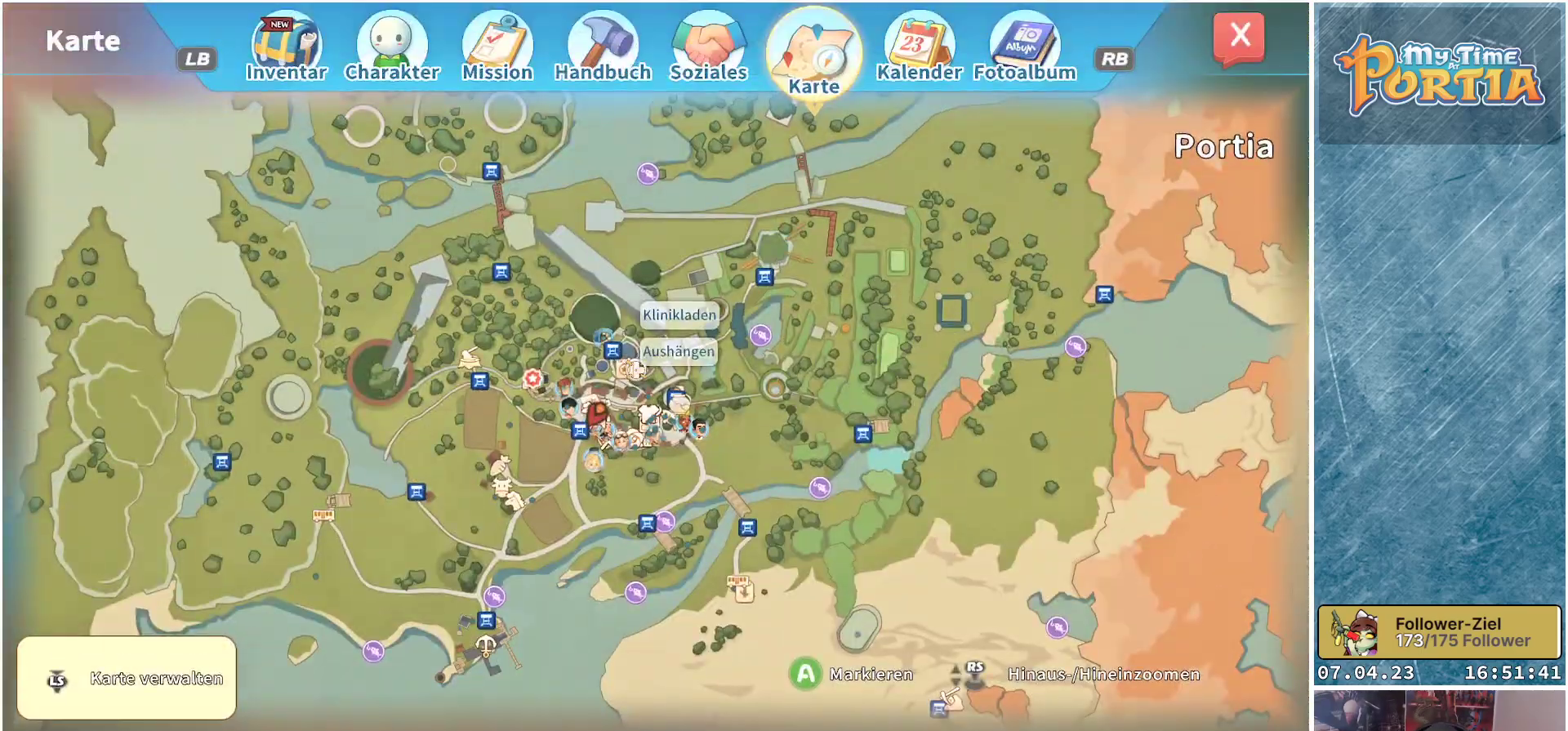
{"buttons": ["R1"], "left_stick": "center", "right_stick": "center", "events": [[367, "R1", "down"]]}
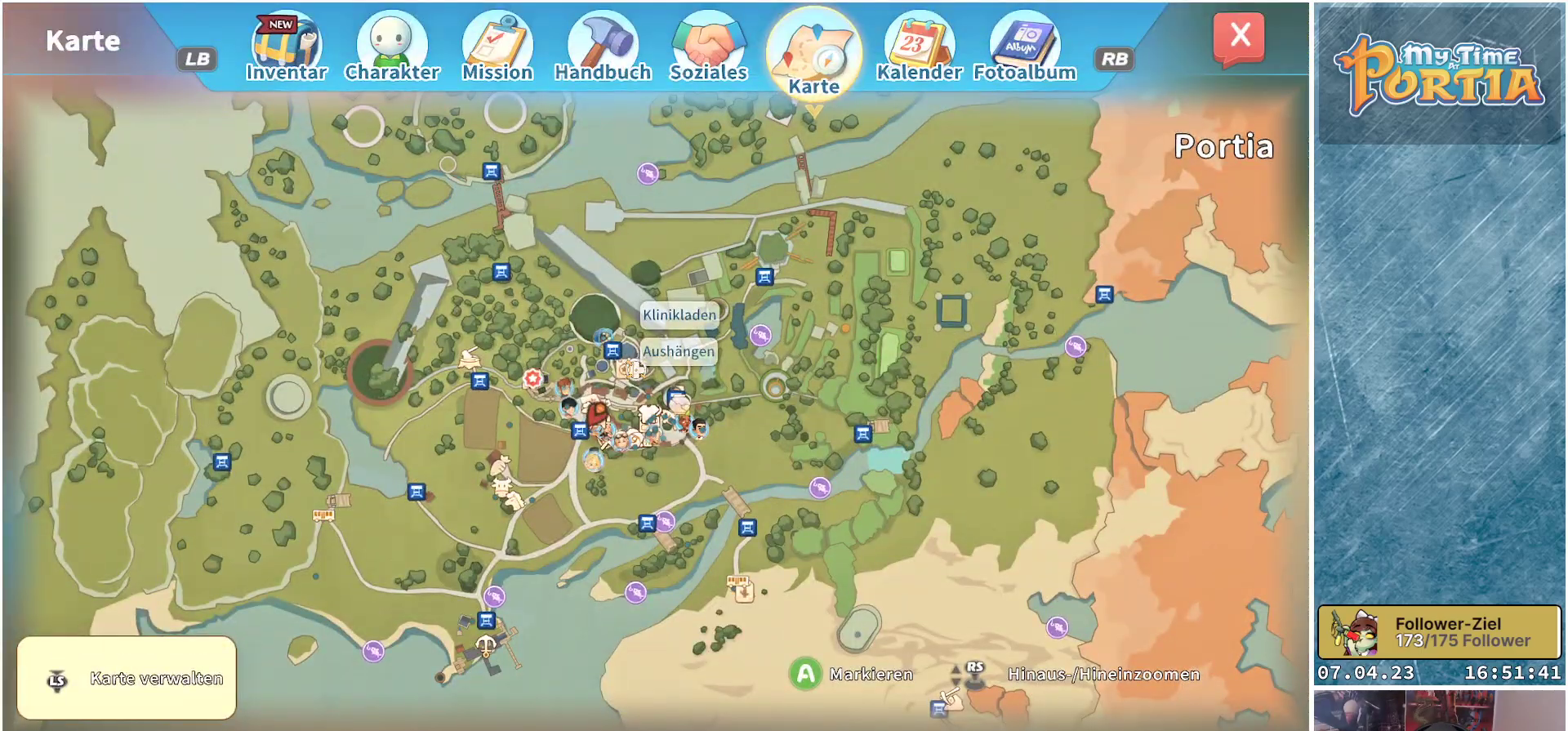
{"buttons": [], "left_stick": "center", "right_stick": "center", "events": [[33, "R1", "up"]]}